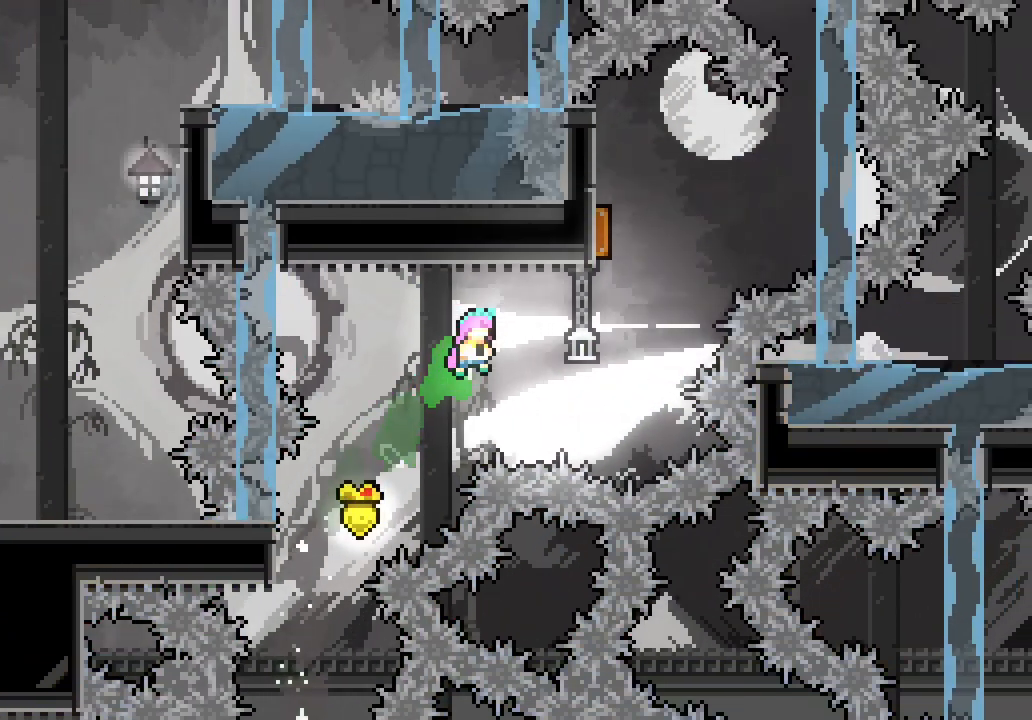
Gameplay with keyboard; each line is a JSON object with the keys held at the frame after it. "events" lists presses ("down") and releases ("up") of "dash", "demo", "down", "escape", "grab", "jump", "jump2", "left", "right", "space" and "up" between this image and that frame as [ms after this image, input, new state], when the widget could be followed in between. No other keys are recorded. Mouse input is not recorded. Key names are as the overlay labels them; some are game actions (e.g. jump) rather than physical keys.
{"keys": ["dash", "grab", "up"], "events": [[350, "space", "up"], [350, "up", "down"], [400, "dash", "down"], [400, "right", "up"]]}
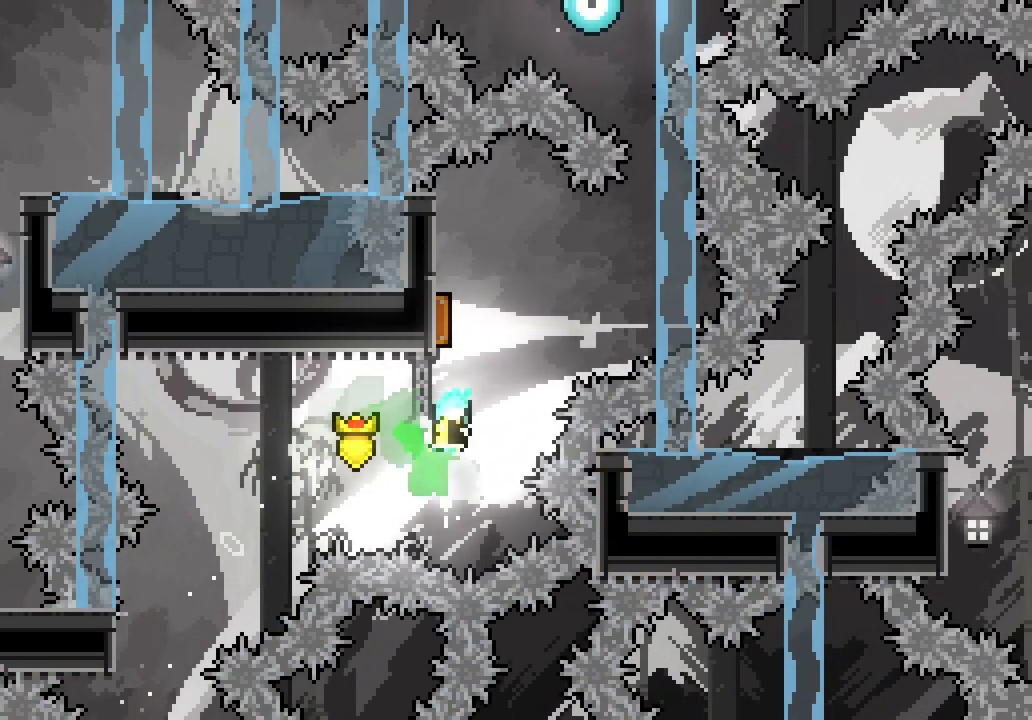
{"keys": ["dash", "grab", "up"]}
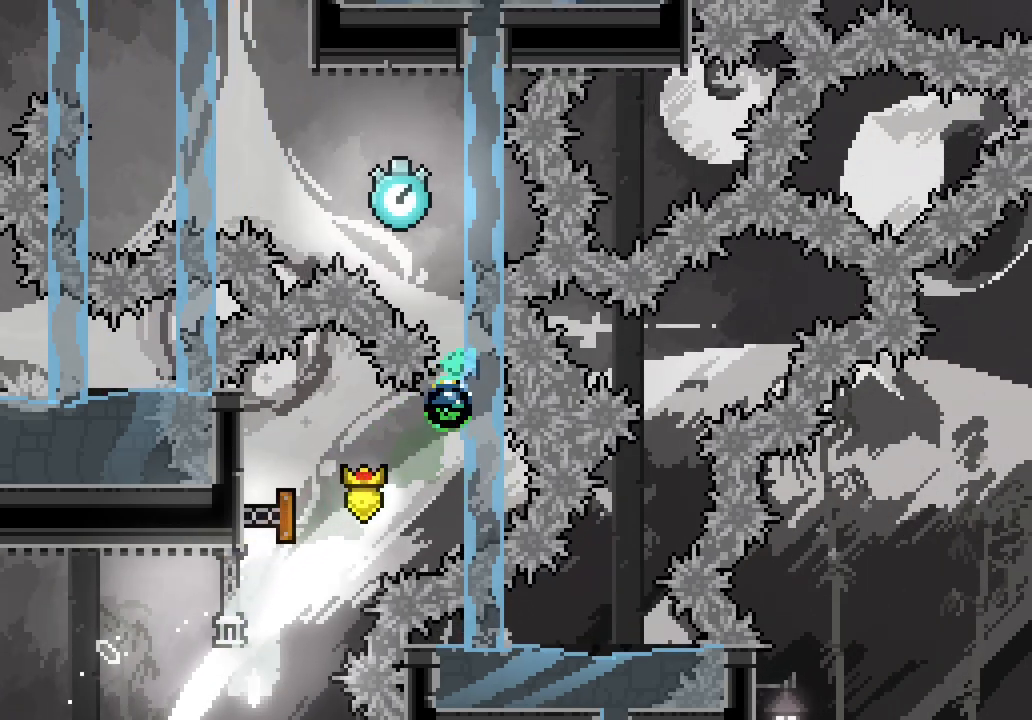
{"keys": ["grab", "space"], "events": [[100, "dash", "up"], [100, "up", "up"], [416, "space", "down"]]}
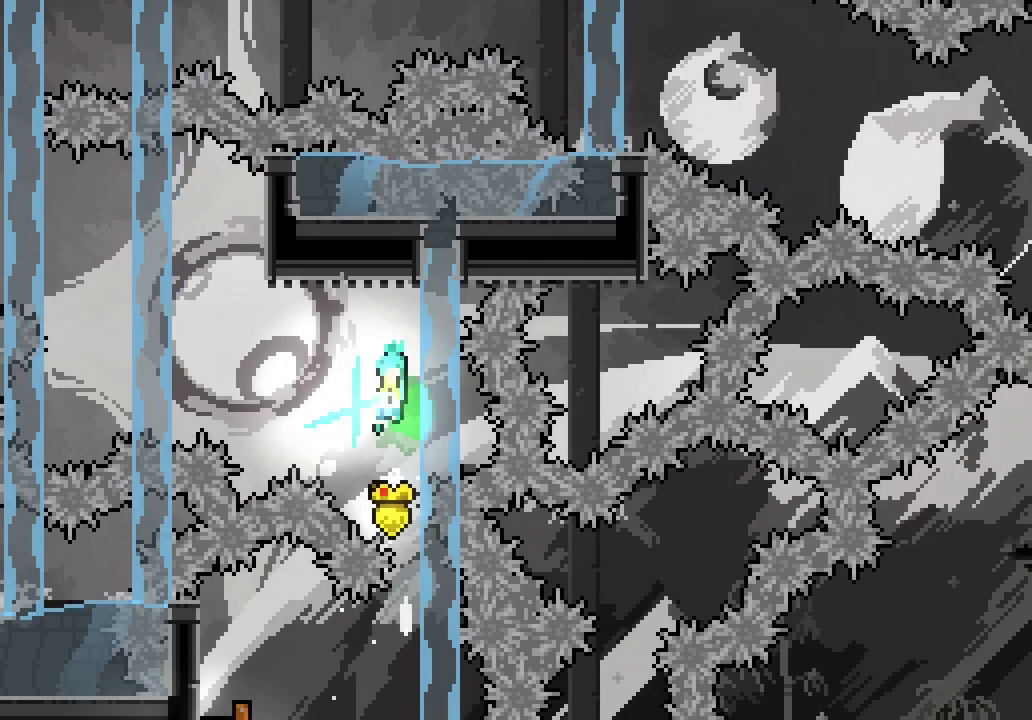
{"keys": ["grab", "right"], "events": [[66, "right", "down"], [483, "space", "up"]]}
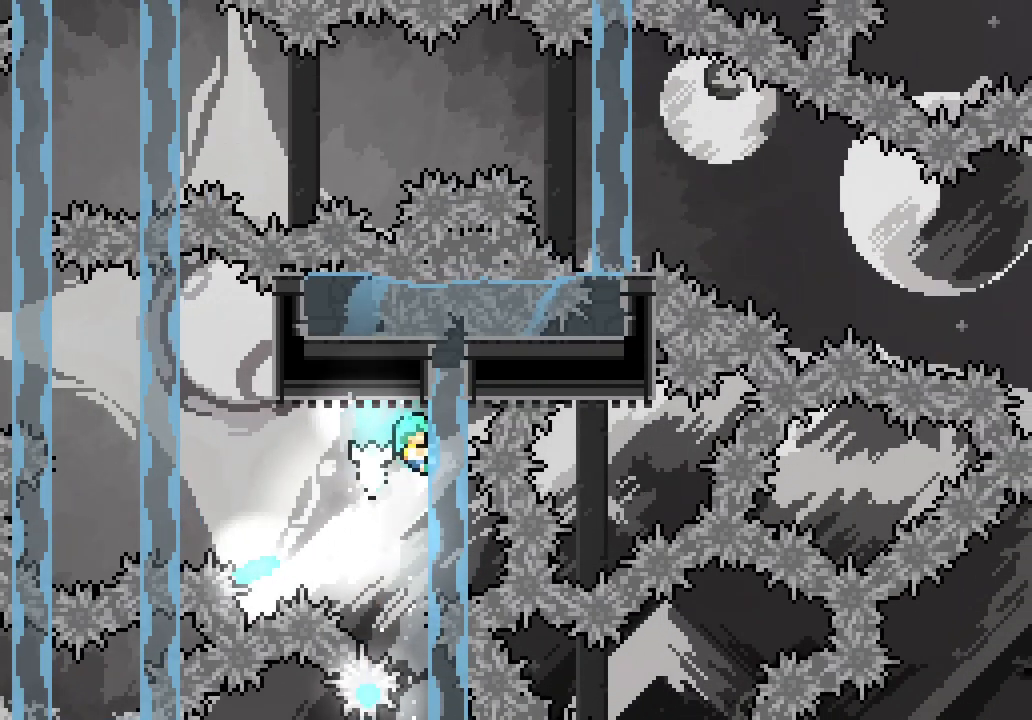
{"keys": ["grab", "left", "space"], "events": [[450, "left", "down"], [450, "right", "up"], [450, "space", "down"]]}
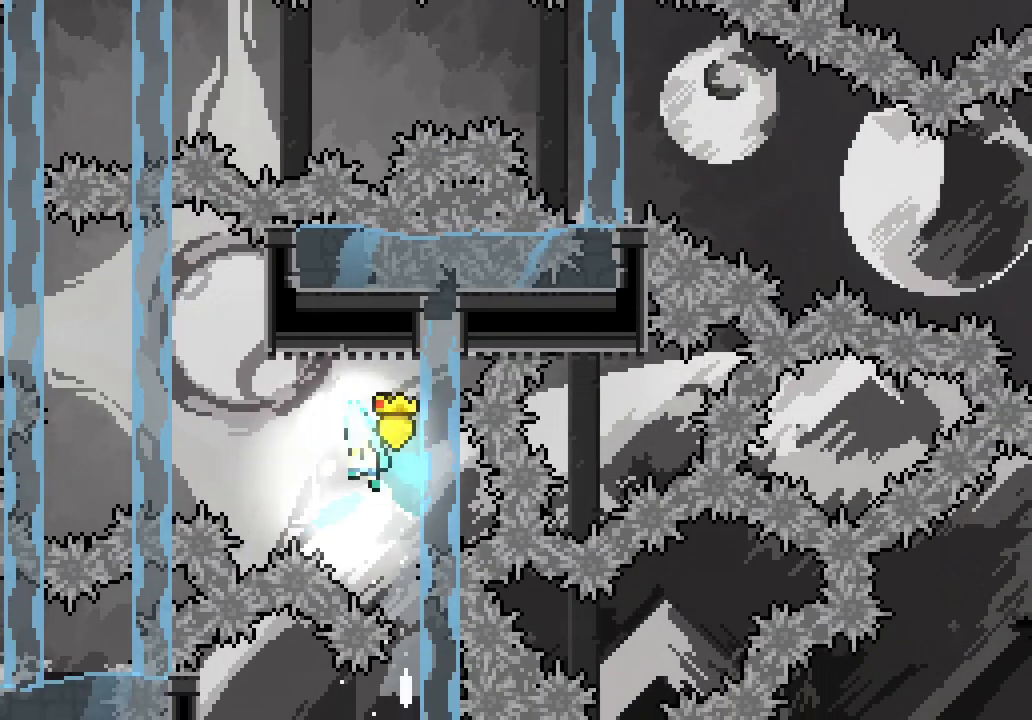
{"keys": ["grab", "left", "space"], "events": []}
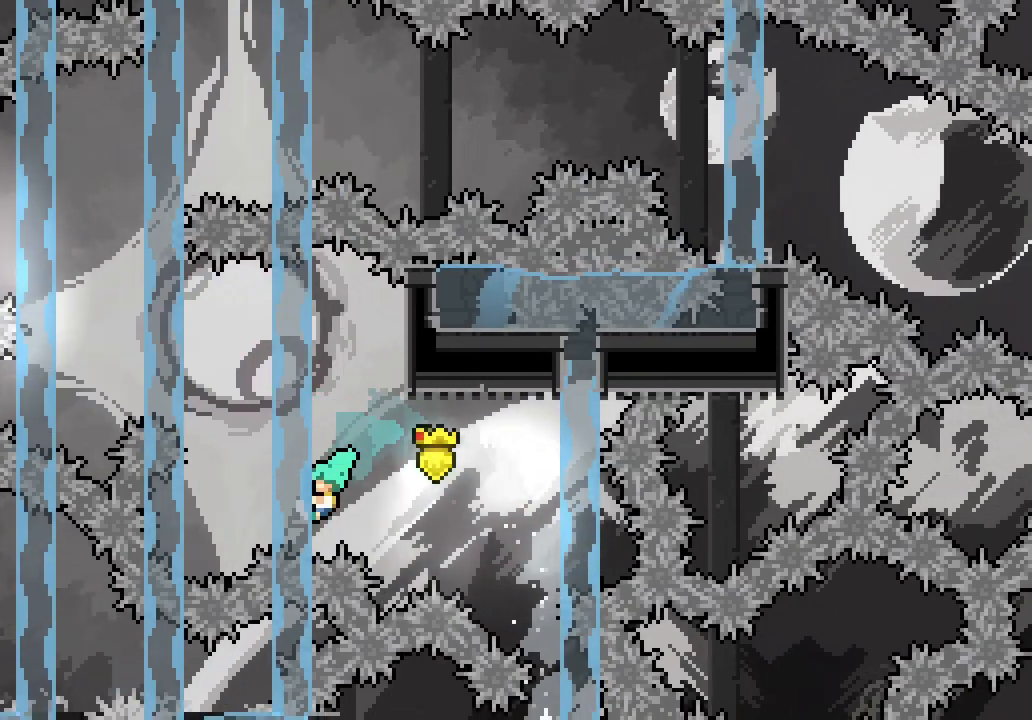
{"keys": ["grab", "left"], "events": [[16, "left", "up"], [16, "space", "up"], [66, "space", "down"], [250, "left", "down"], [450, "space", "up"]]}
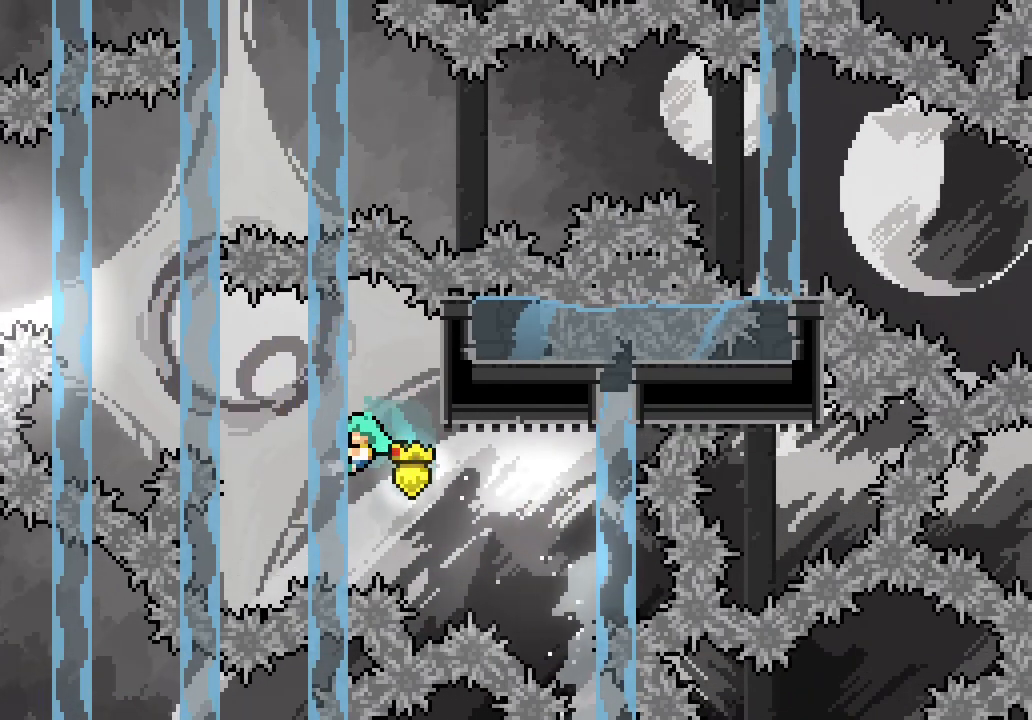
{"keys": ["left"], "events": [[50, "right", "down"], [50, "space", "down"], [83, "left", "up"], [183, "space", "up"], [233, "grab", "up"], [316, "left", "down"], [316, "space", "down"], [366, "right", "up"], [366, "space", "up"]]}
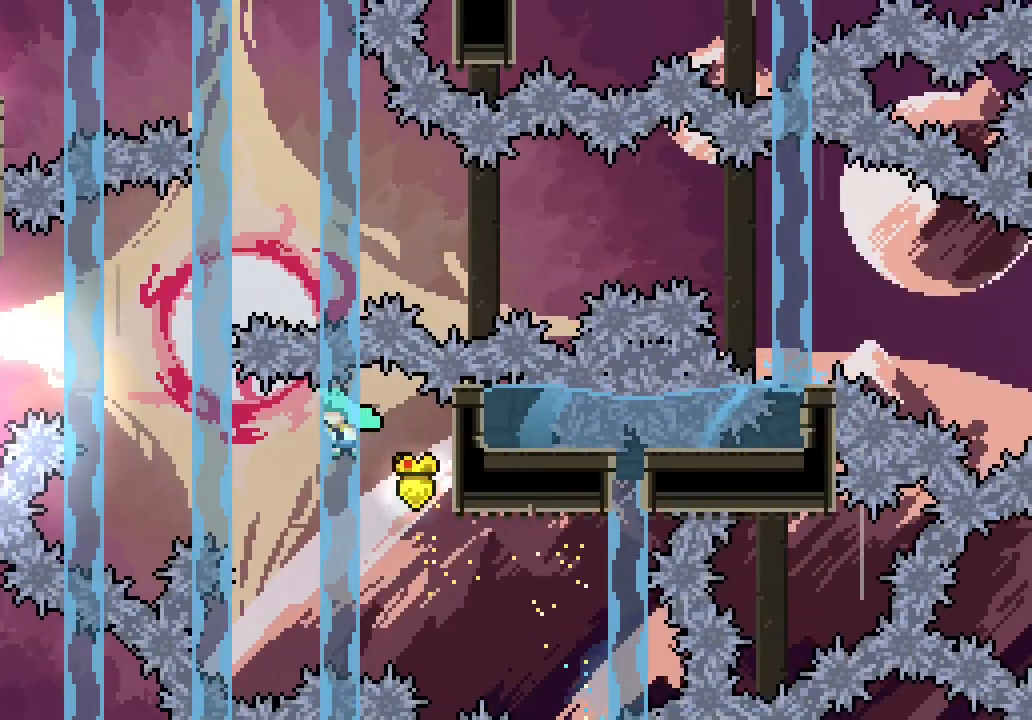
{"keys": ["grab", "right"], "events": [[183, "grab", "down"], [383, "right", "down"], [383, "space", "down"], [433, "left", "up"], [483, "space", "up"]]}